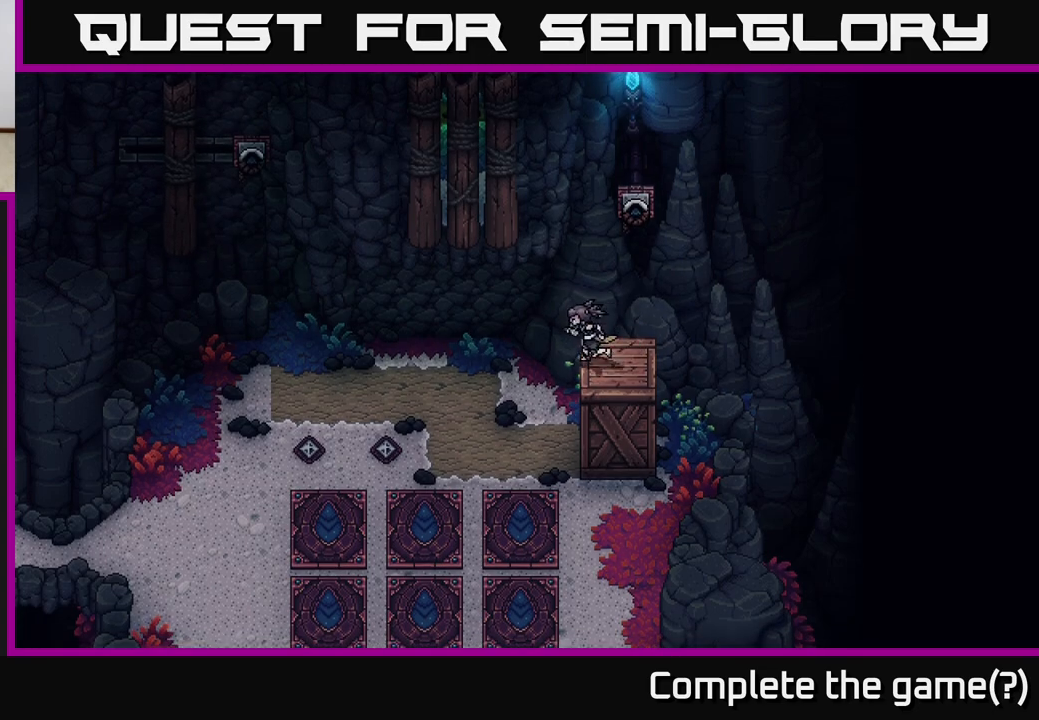
Gameplay with a controller (Xbox layout); each line is a JSON object with the inputs held at the frame after it. "events" lists button and stick changes between this image and that frame as [ms after this image, input, new state], when the widget could be followed in between.
{"buttons": [], "left_stick": "down", "right_stick": "center", "events": [[367, "left_stick", "down"]]}
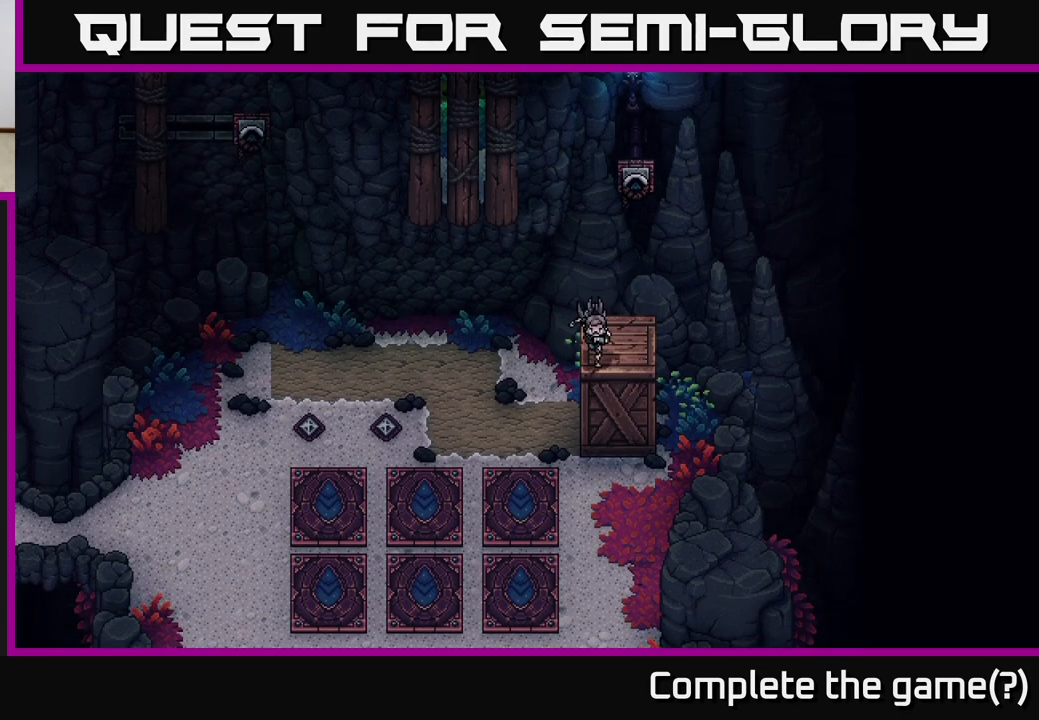
{"buttons": [], "left_stick": "center", "right_stick": "center", "events": [[100, "A", "down"], [100, "left_stick", "down-right"], [250, "A", "up"], [367, "left_stick", "center"]]}
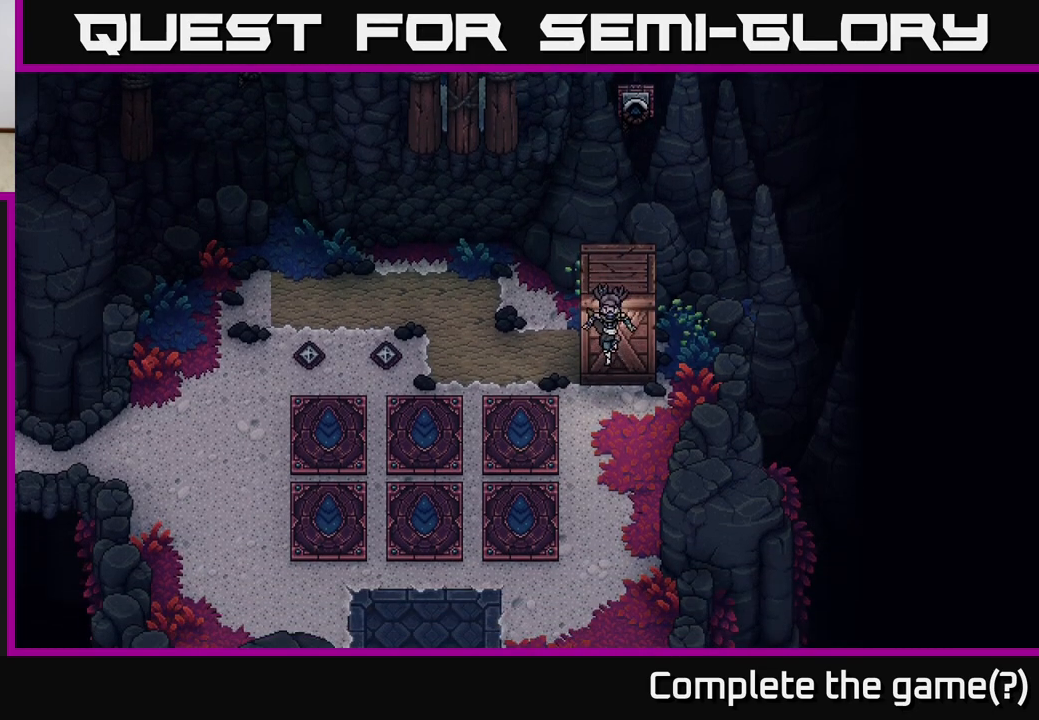
{"buttons": [], "left_stick": "up", "right_stick": "center", "events": [[17, "left_stick", "right"], [483, "left_stick", "up"]]}
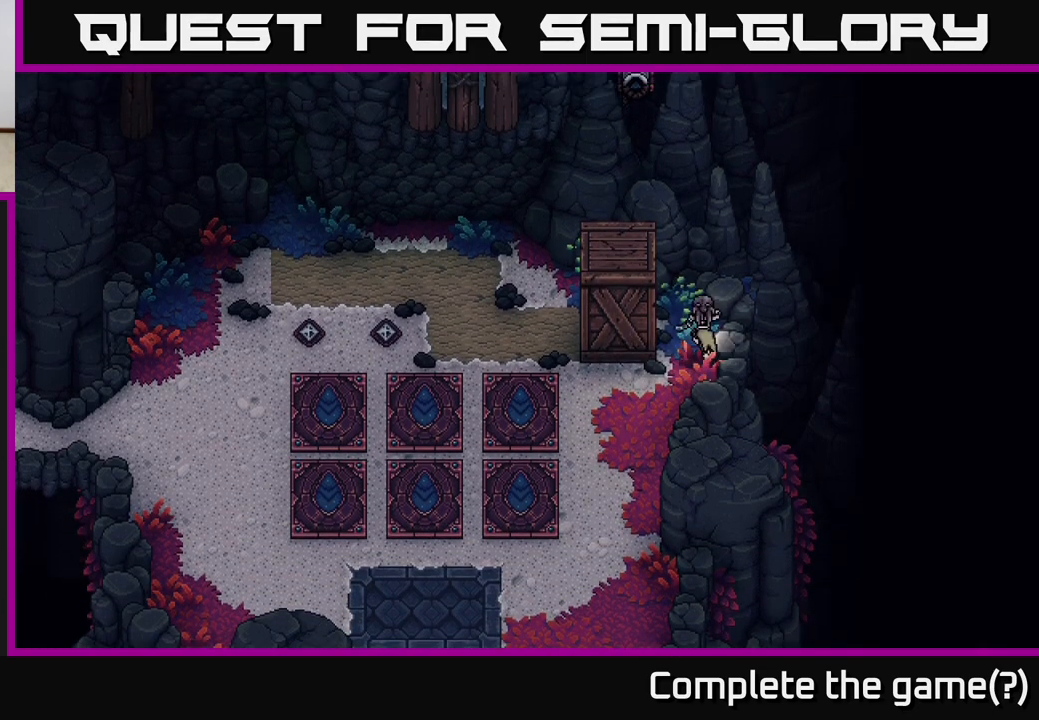
{"buttons": [], "left_stick": "left", "right_stick": "center", "events": [[150, "left_stick", "left"], [183, "X", "down"], [350, "X", "up"]]}
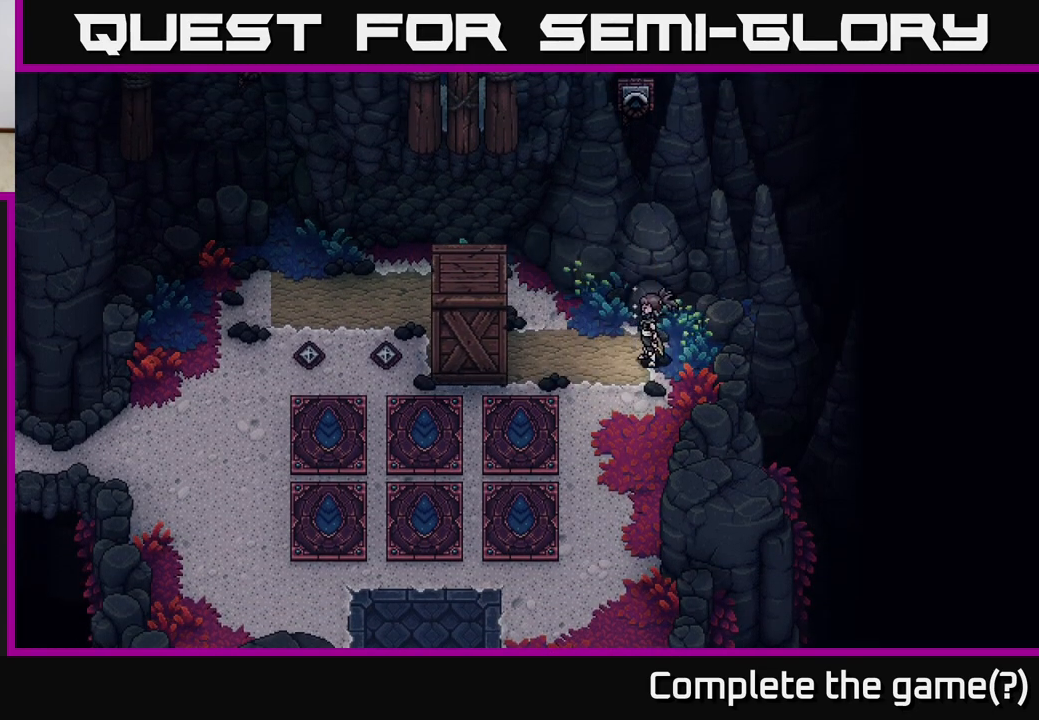
{"buttons": [], "left_stick": "down-left", "right_stick": "center", "events": [[100, "left_stick", "down-left"]]}
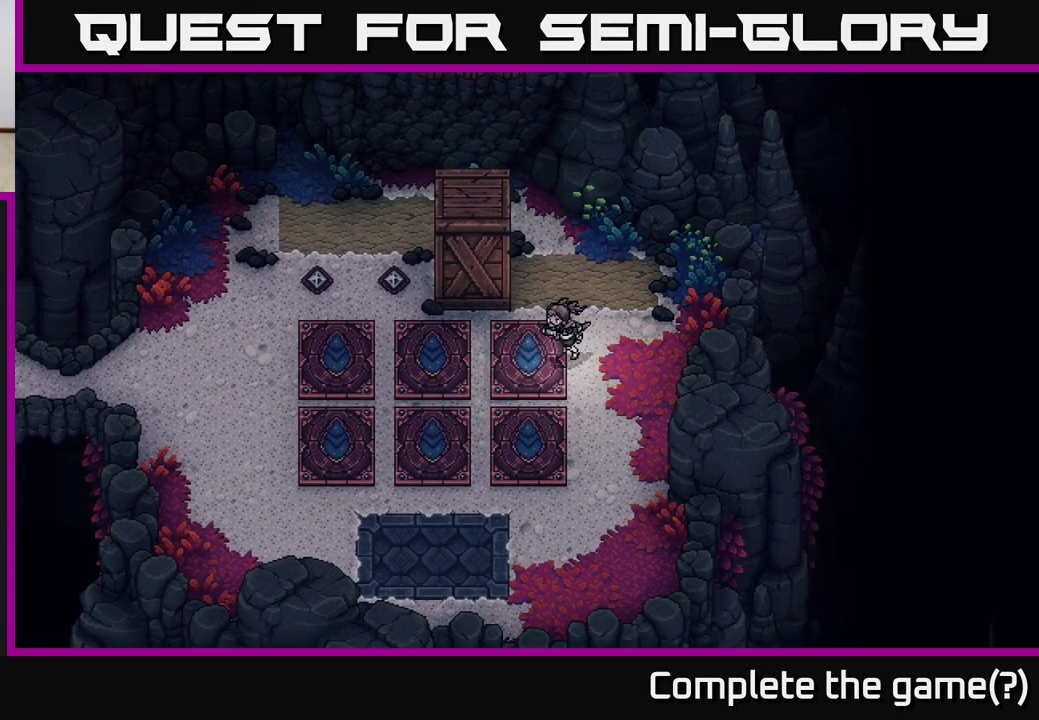
{"buttons": [], "left_stick": "up-right", "right_stick": "center", "events": [[150, "left_stick", "up-left"], [367, "X", "down"], [383, "left_stick", "up"], [500, "X", "up"], [500, "left_stick", "up-right"]]}
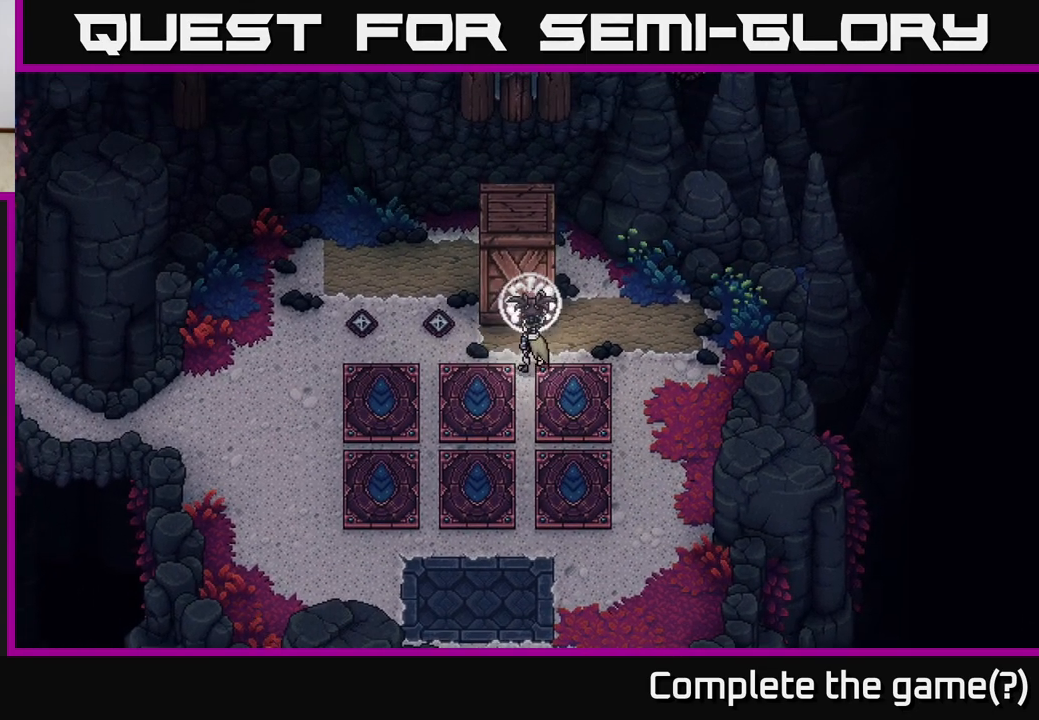
{"buttons": [], "left_stick": "up-right", "right_stick": "center", "events": []}
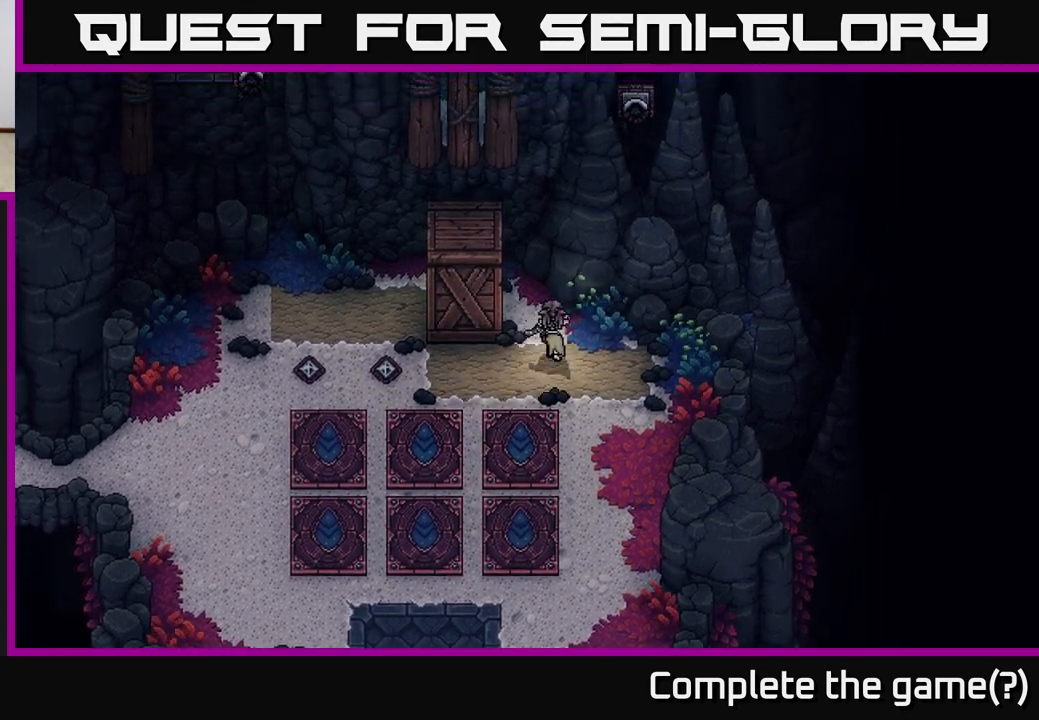
{"buttons": [], "left_stick": "left", "right_stick": "center", "events": [[33, "left_stick", "up"], [167, "left_stick", "up-left"], [267, "X", "down"], [350, "left_stick", "center"], [433, "X", "up"], [467, "left_stick", "left"]]}
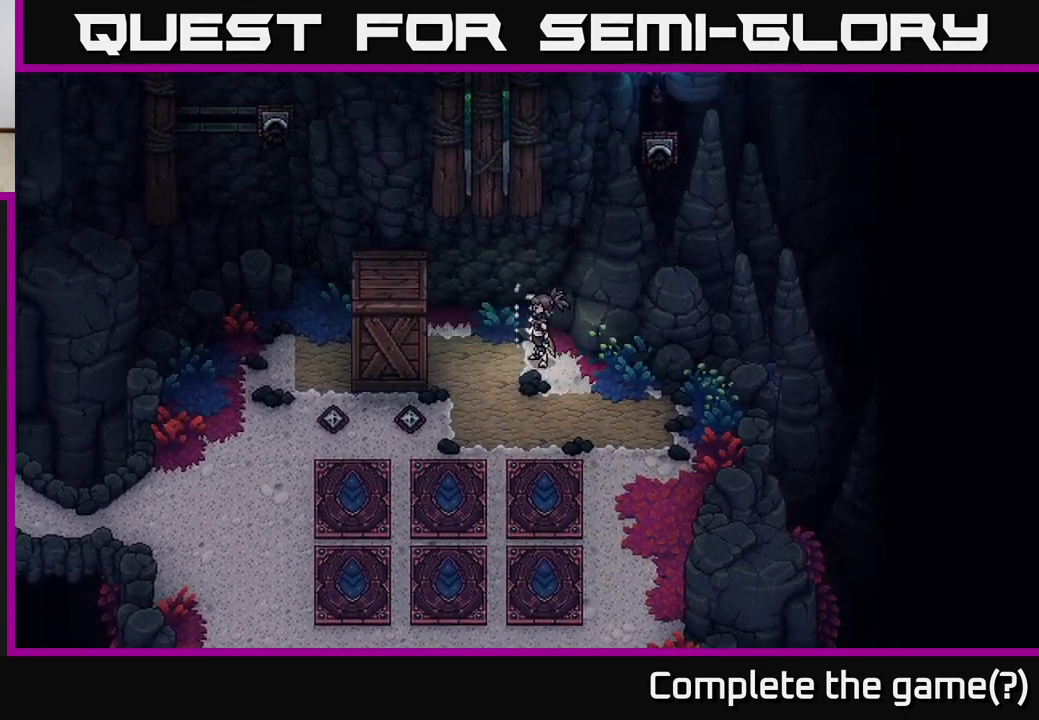
{"buttons": [], "left_stick": "left", "right_stick": "center", "events": []}
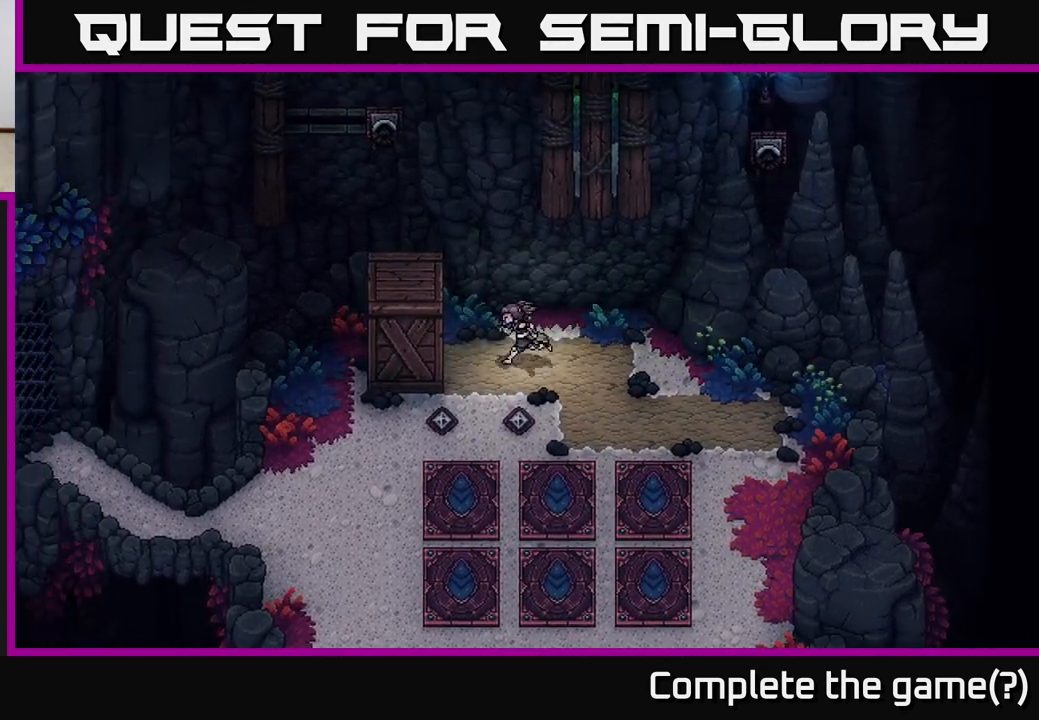
{"buttons": ["A"], "left_stick": "left", "right_stick": "center", "events": [[133, "A", "down"], [250, "A", "up"], [300, "A", "down"], [417, "A", "up"], [483, "A", "down"]]}
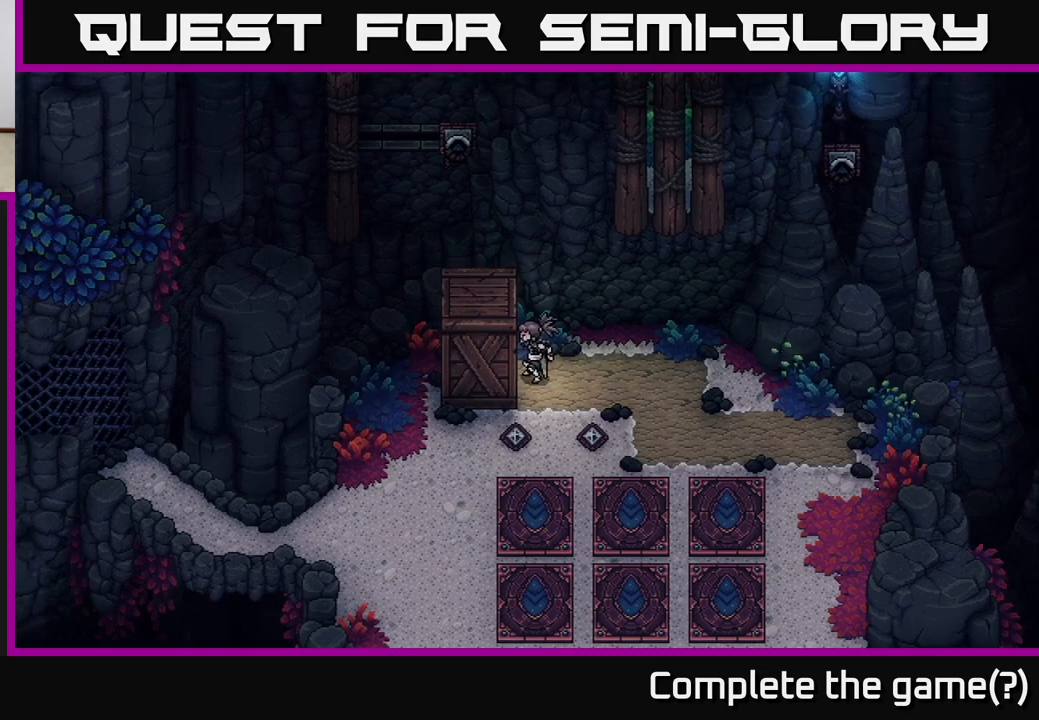
{"buttons": [], "left_stick": "left", "right_stick": "center", "events": [[117, "A", "up"], [217, "A", "down"], [383, "A", "up"]]}
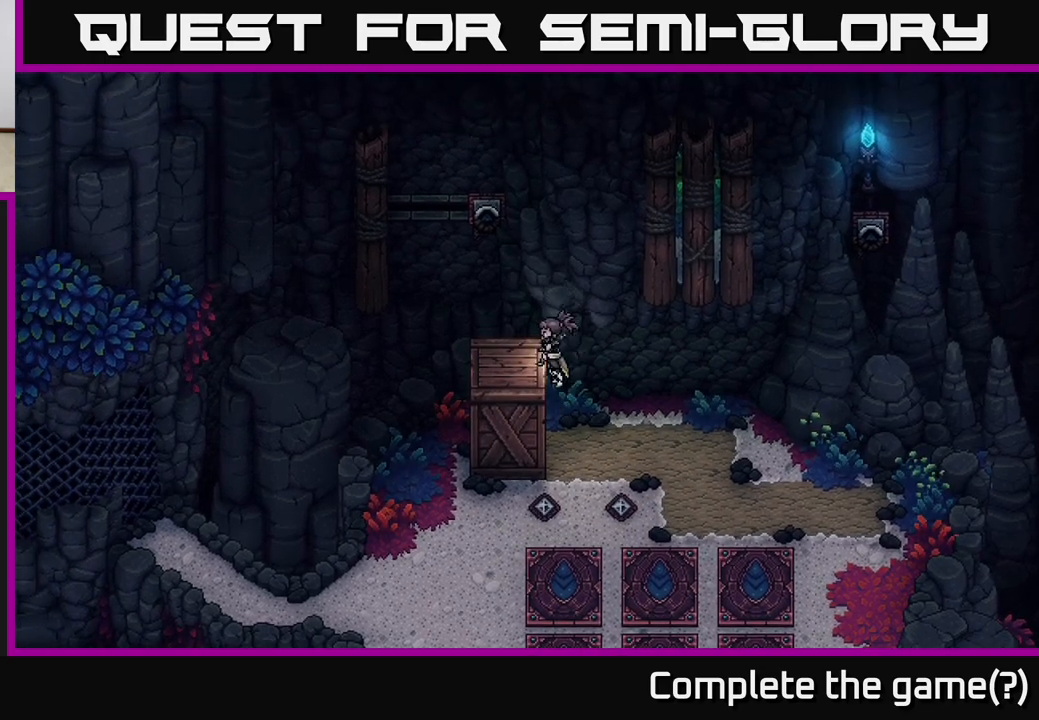
{"buttons": [], "left_stick": "up", "right_stick": "center", "events": [[383, "left_stick", "up-left"], [483, "left_stick", "up"]]}
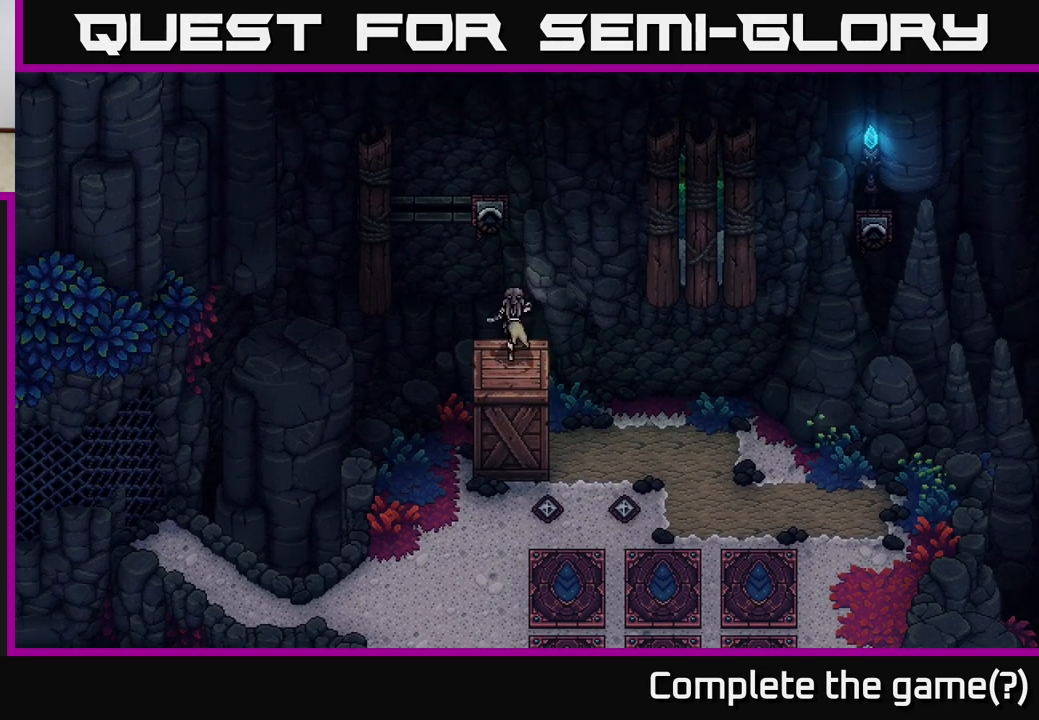
{"buttons": [], "left_stick": "center", "right_stick": "center", "events": [[17, "B", "down"], [100, "left_stick", "center"], [133, "B", "up"]]}
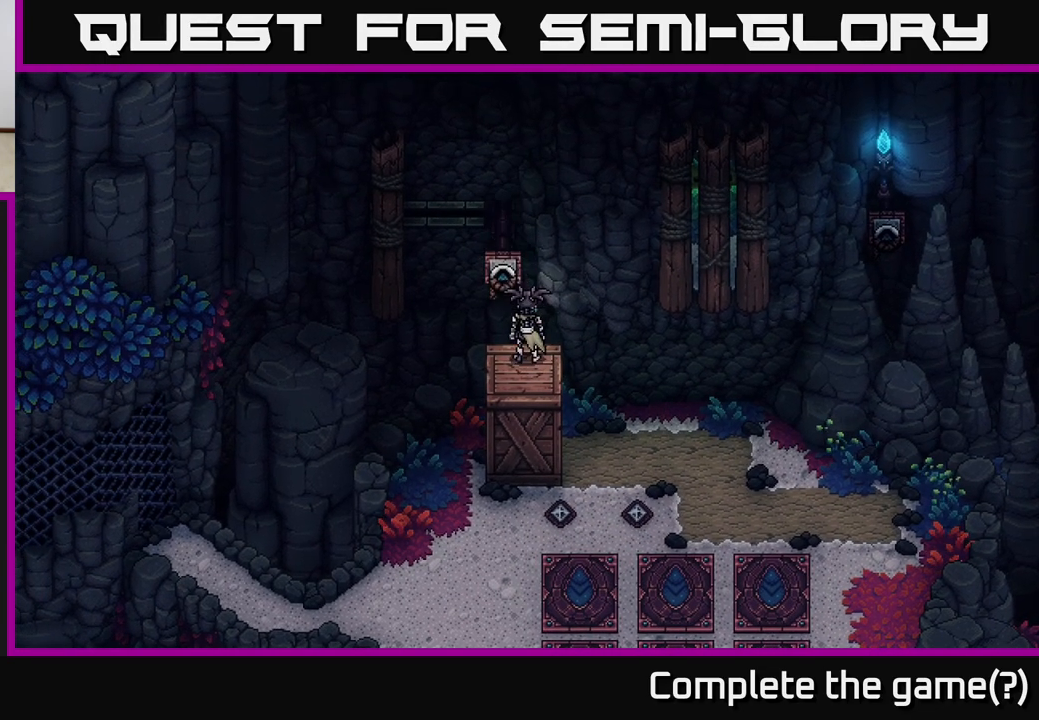
{"buttons": [], "left_stick": "center", "right_stick": "center", "events": []}
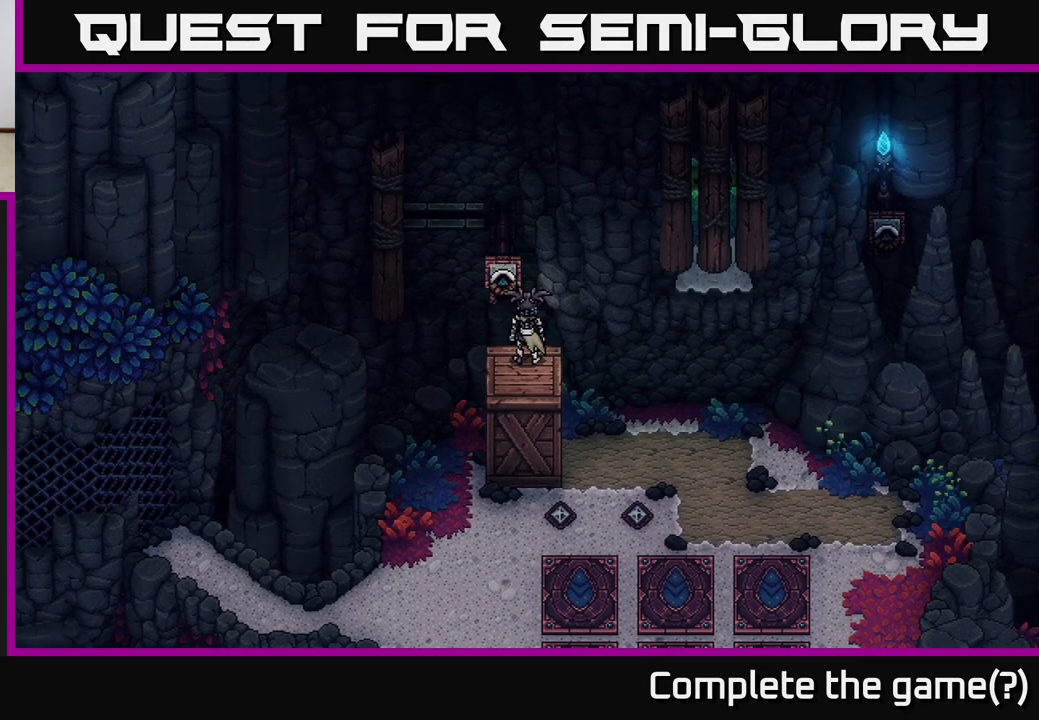
{"buttons": [], "left_stick": "left", "right_stick": "center", "events": [[50, "left_stick", "down-left"], [250, "left_stick", "center"], [350, "left_stick", "left"]]}
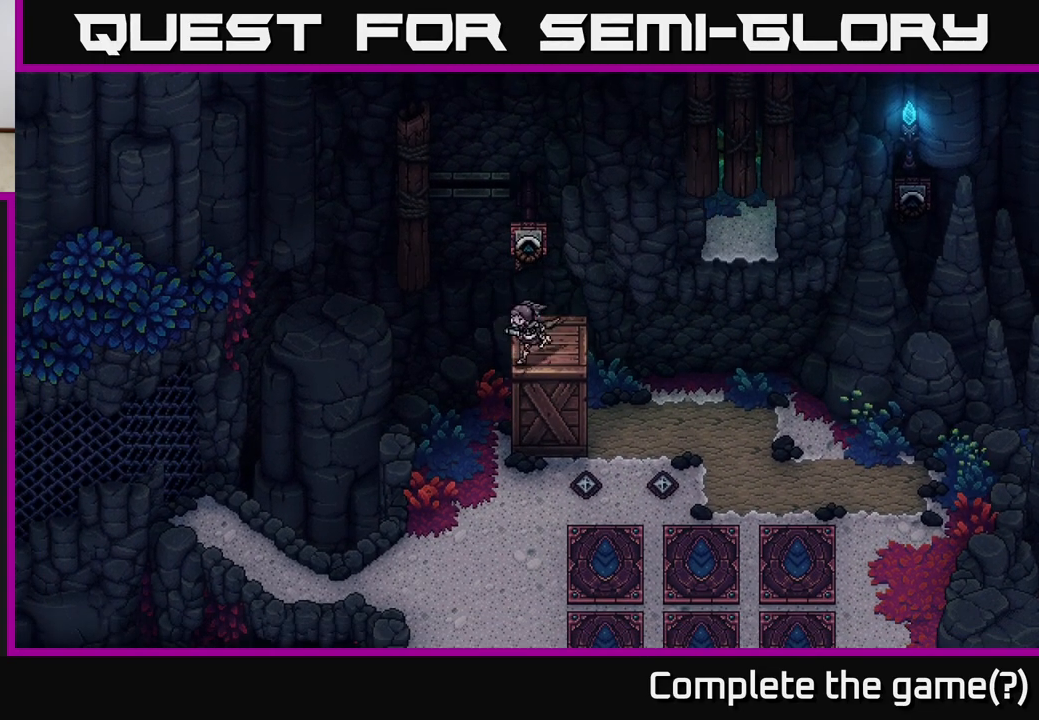
{"buttons": [], "left_stick": "down", "right_stick": "center", "events": [[33, "left_stick", "down"], [217, "A", "down"], [350, "A", "up"]]}
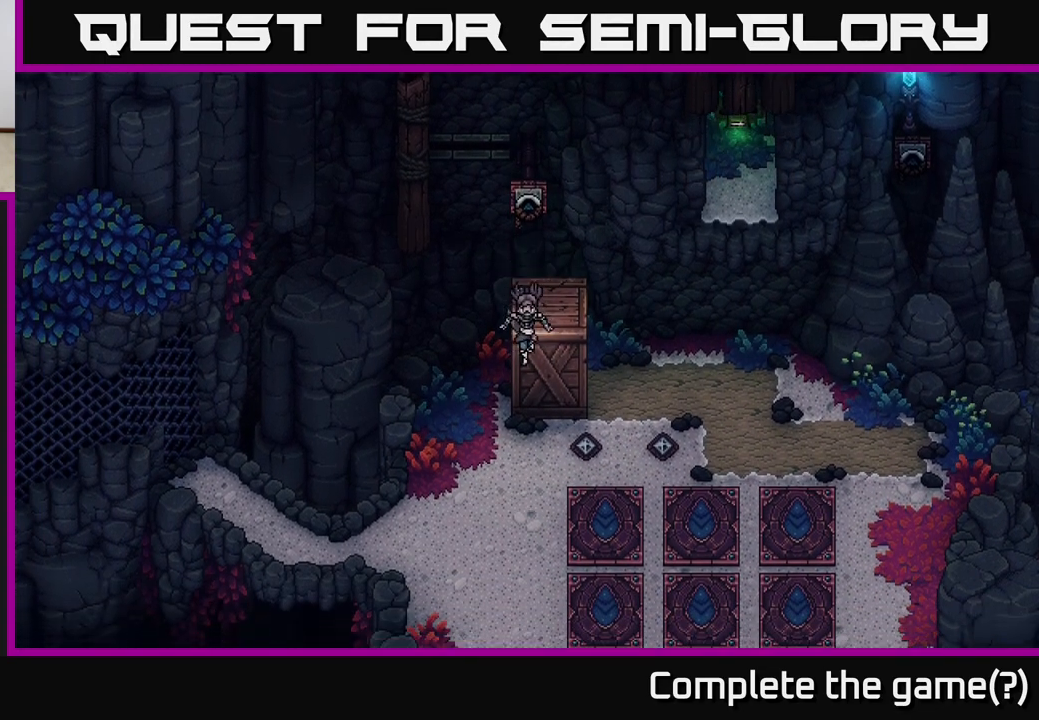
{"buttons": [], "left_stick": "up", "right_stick": "center", "events": [[50, "left_stick", "left"], [350, "left_stick", "up-left"], [483, "left_stick", "up"]]}
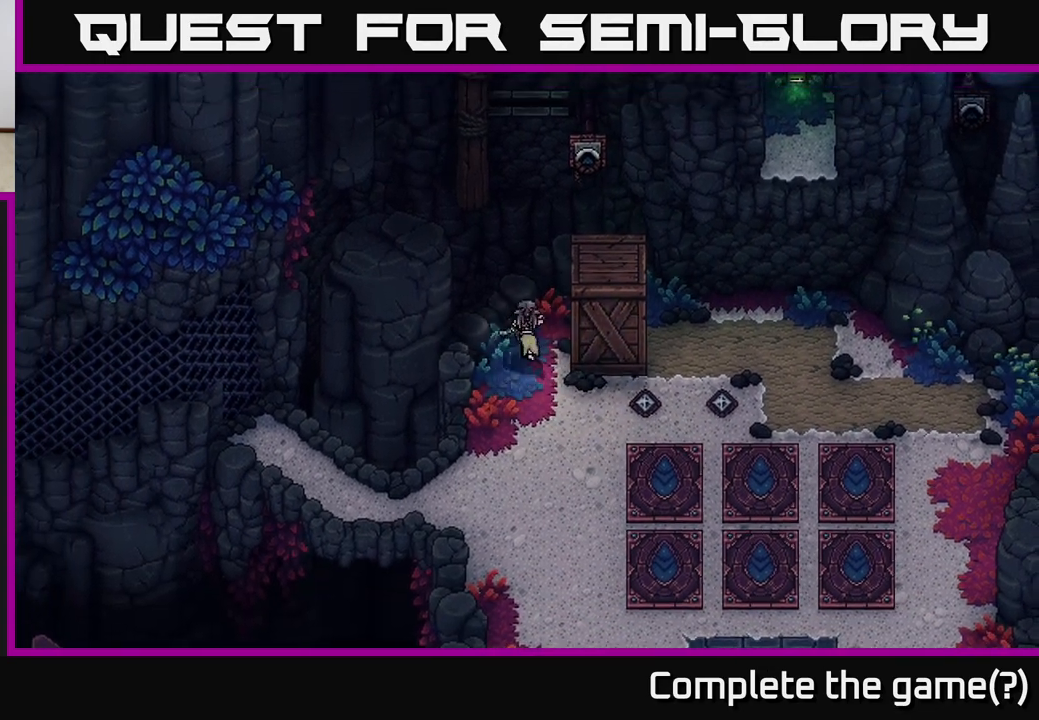
{"buttons": [], "left_stick": "down-right", "right_stick": "center", "events": [[17, "left_stick", "up-right"], [100, "X", "down"], [100, "left_stick", "right"], [233, "left_stick", "center"], [250, "X", "up"], [433, "left_stick", "down-right"]]}
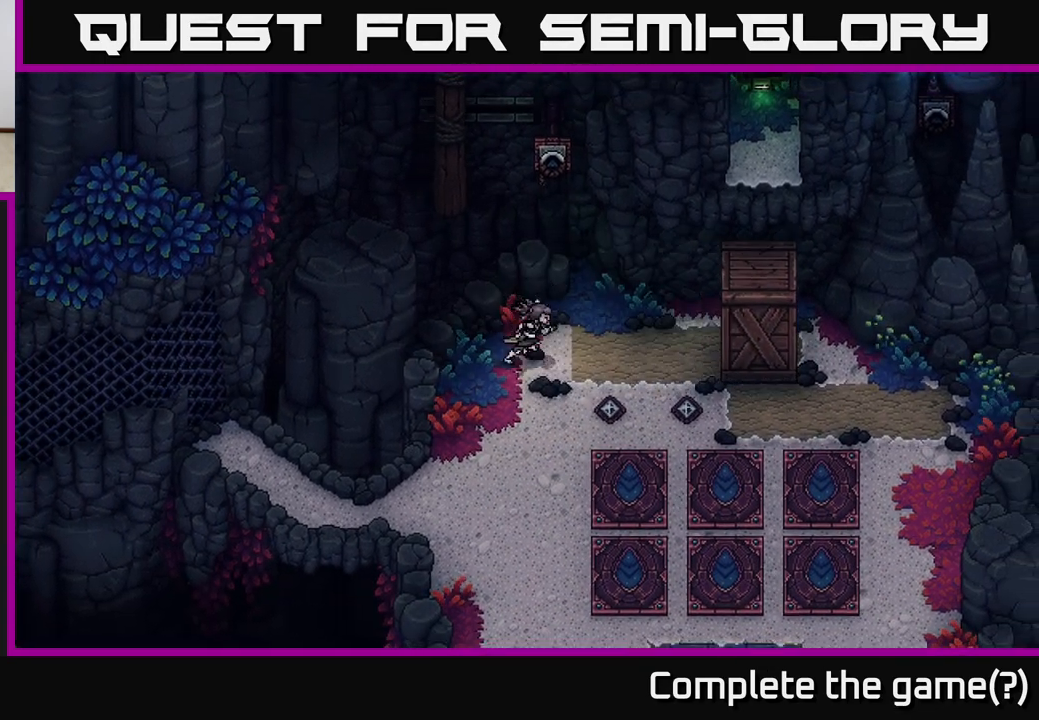
{"buttons": [], "left_stick": "right", "right_stick": "center", "events": [[417, "left_stick", "right"]]}
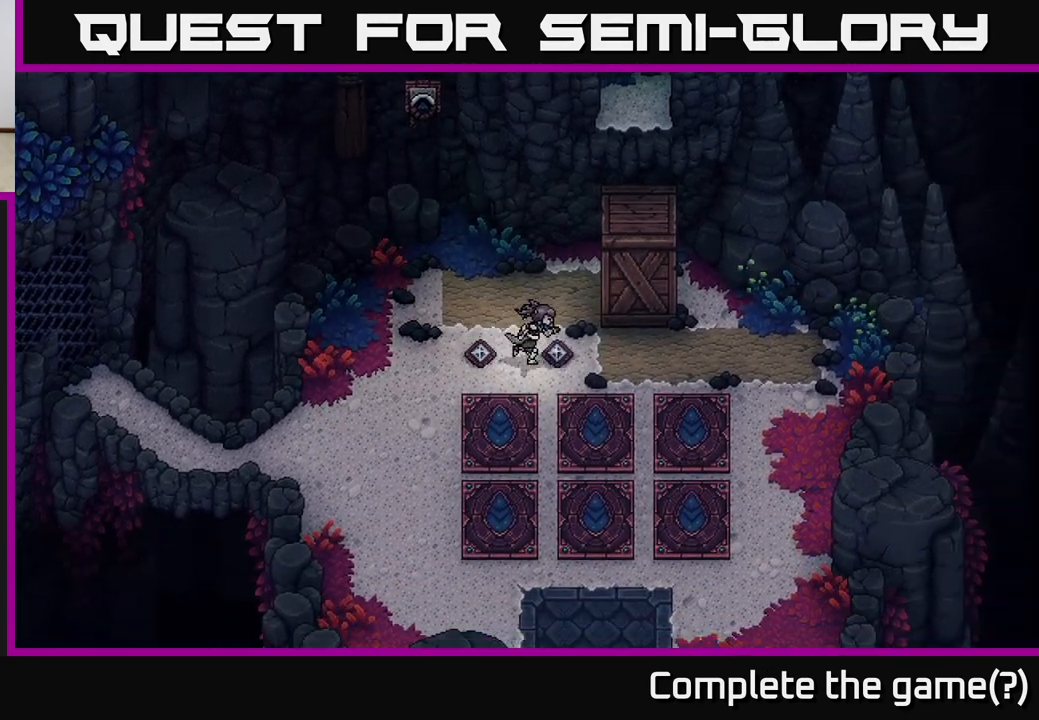
{"buttons": [], "left_stick": "up", "right_stick": "center", "events": [[300, "left_stick", "up-right"], [400, "A", "down"], [433, "left_stick", "up"], [483, "A", "up"]]}
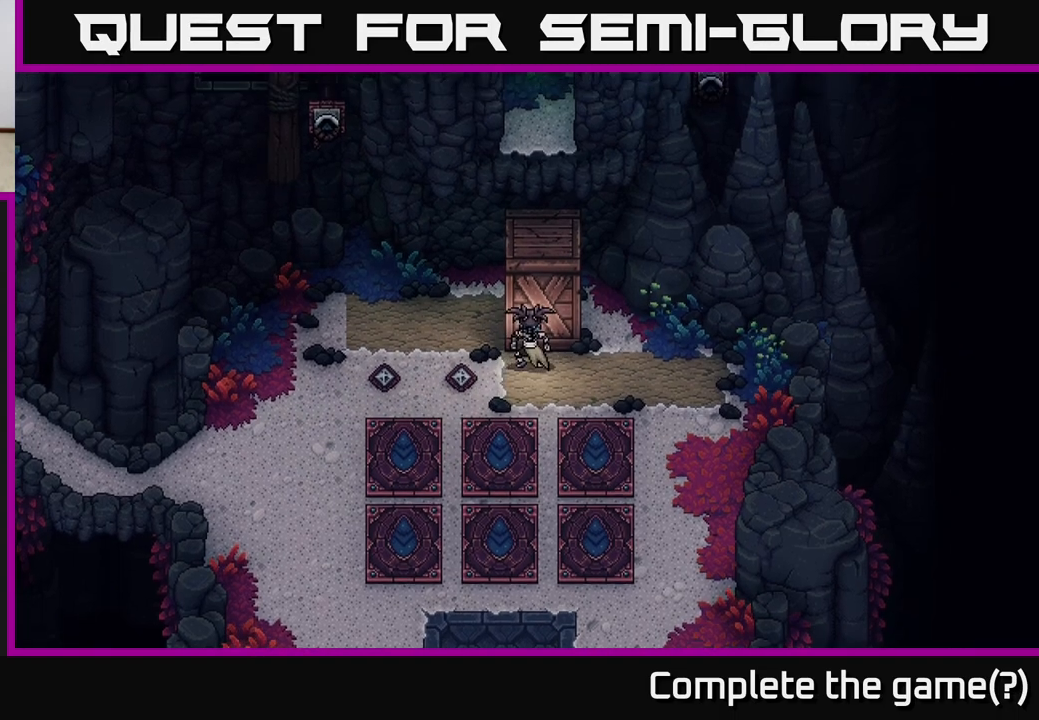
{"buttons": [], "left_stick": "up", "right_stick": "center", "events": [[67, "A", "down"], [167, "A", "up"], [250, "A", "down"], [383, "A", "up"]]}
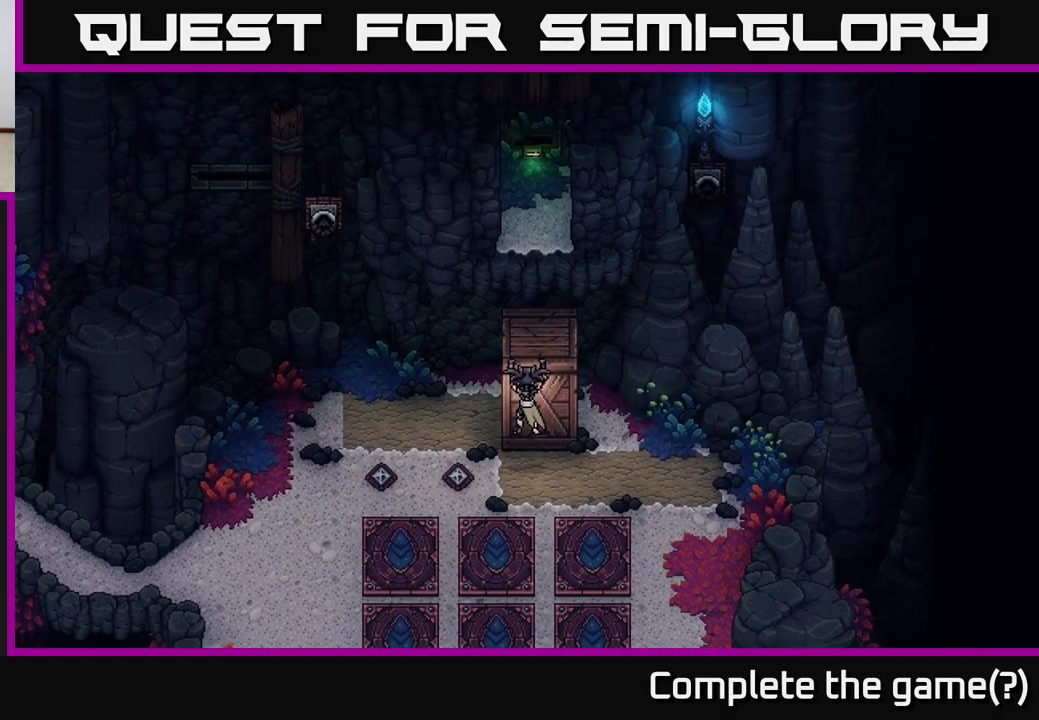
{"buttons": ["A"], "left_stick": "up", "right_stick": "center", "events": [[17, "A", "down"], [117, "A", "up"], [233, "A", "down"], [333, "A", "up"], [450, "A", "down"]]}
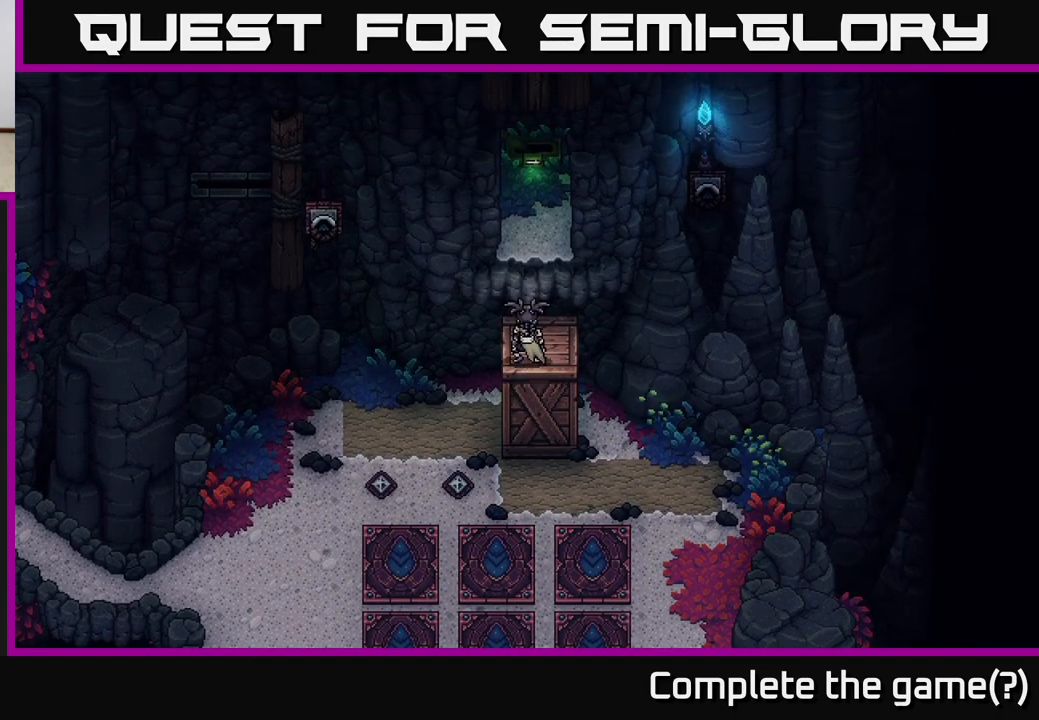
{"buttons": [], "left_stick": "up", "right_stick": "center", "events": [[50, "A", "up"], [133, "A", "down"], [267, "A", "up"], [350, "A", "down"], [483, "A", "up"]]}
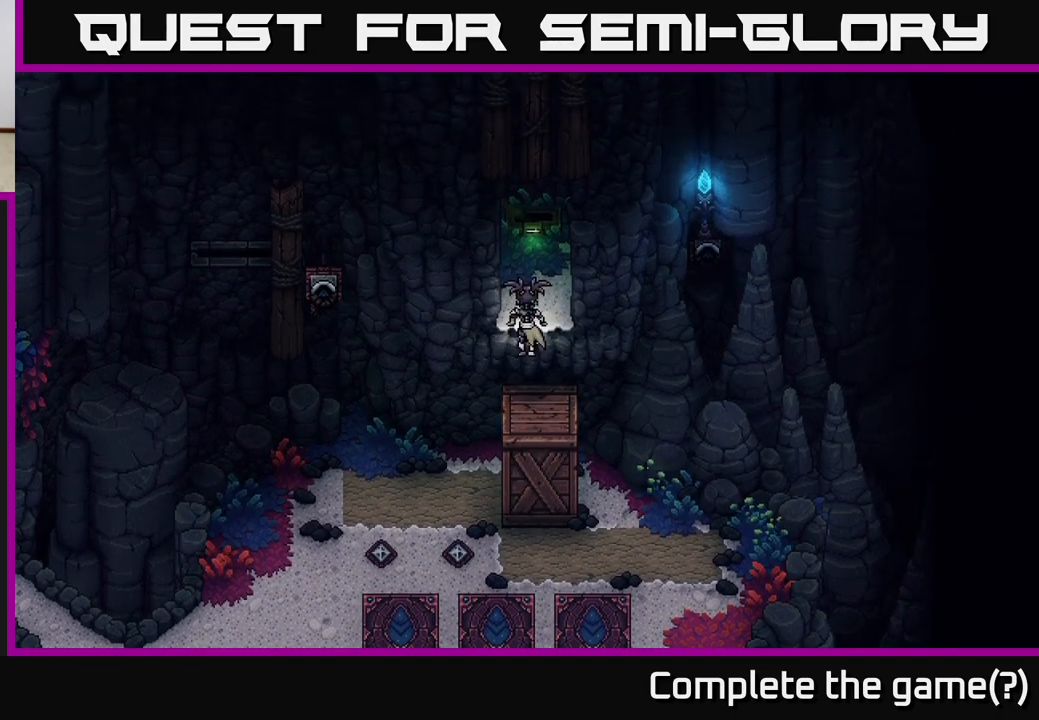
{"buttons": [], "left_stick": "up", "right_stick": "center", "events": []}
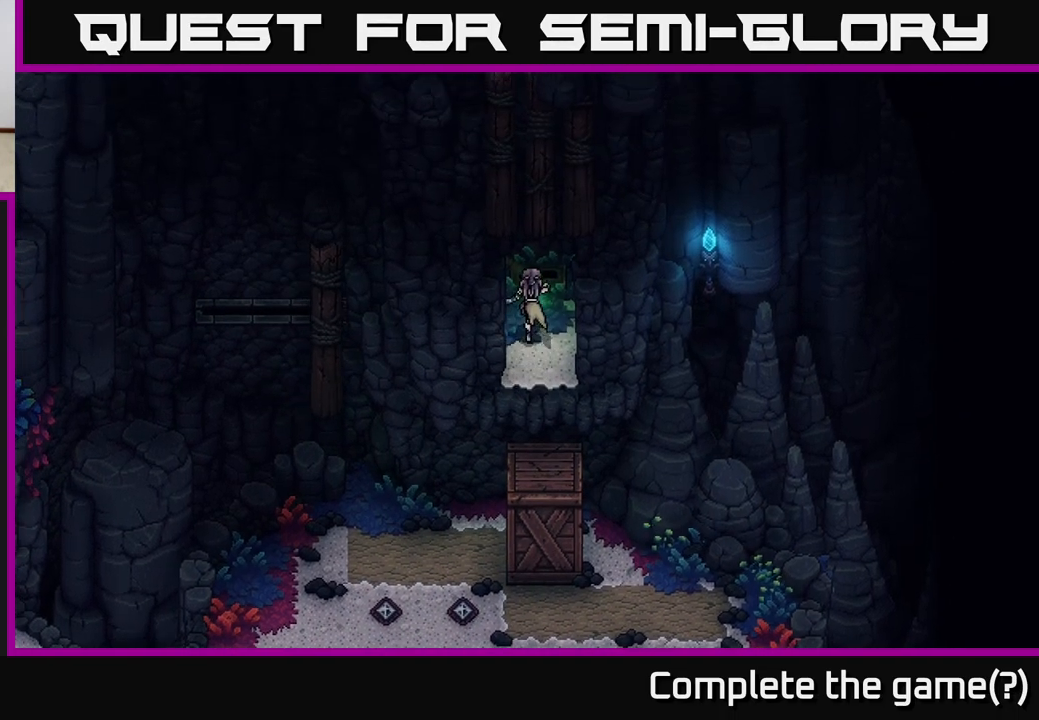
{"buttons": ["A"], "left_stick": "up", "right_stick": "center", "events": [[217, "left_stick", "up-right"], [367, "left_stick", "up"], [500, "A", "down"]]}
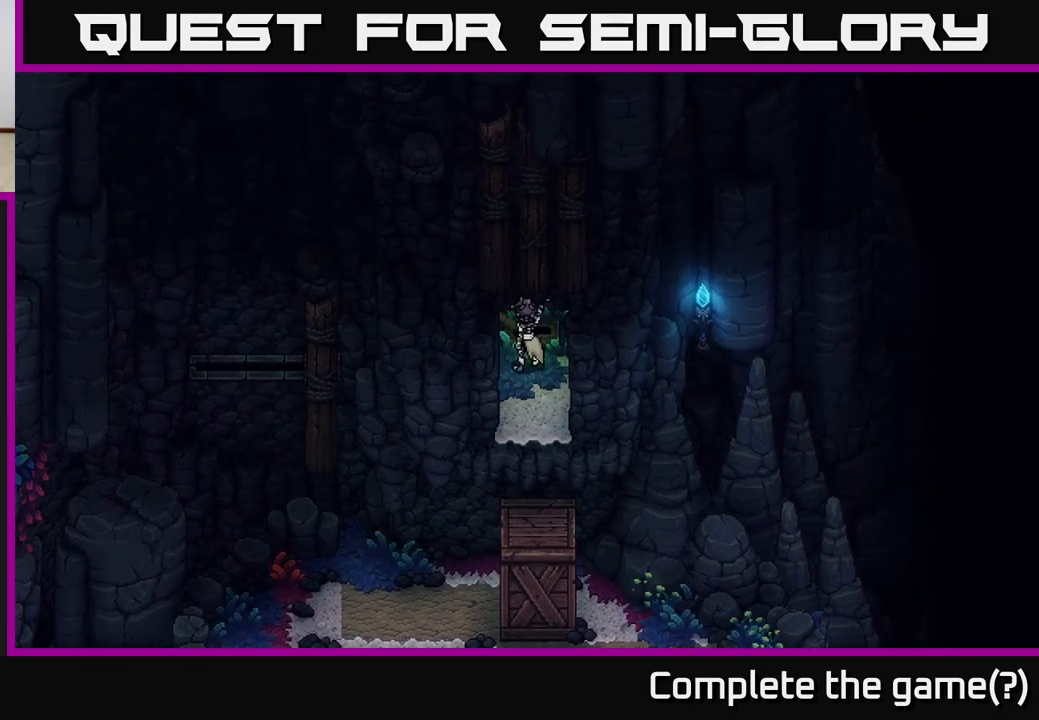
{"buttons": [], "left_stick": "center", "right_stick": "center", "events": [[133, "A", "up"], [233, "left_stick", "center"]]}
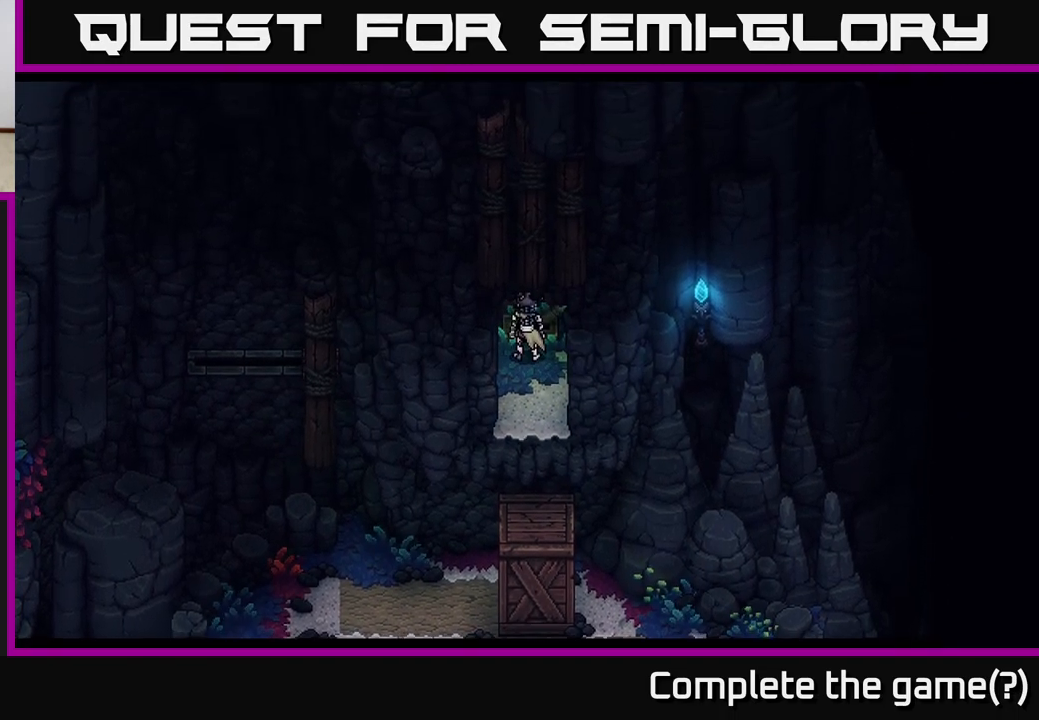
{"buttons": [], "left_stick": "center", "right_stick": "center", "events": [[50, "left_stick", "down"], [450, "left_stick", "center"]]}